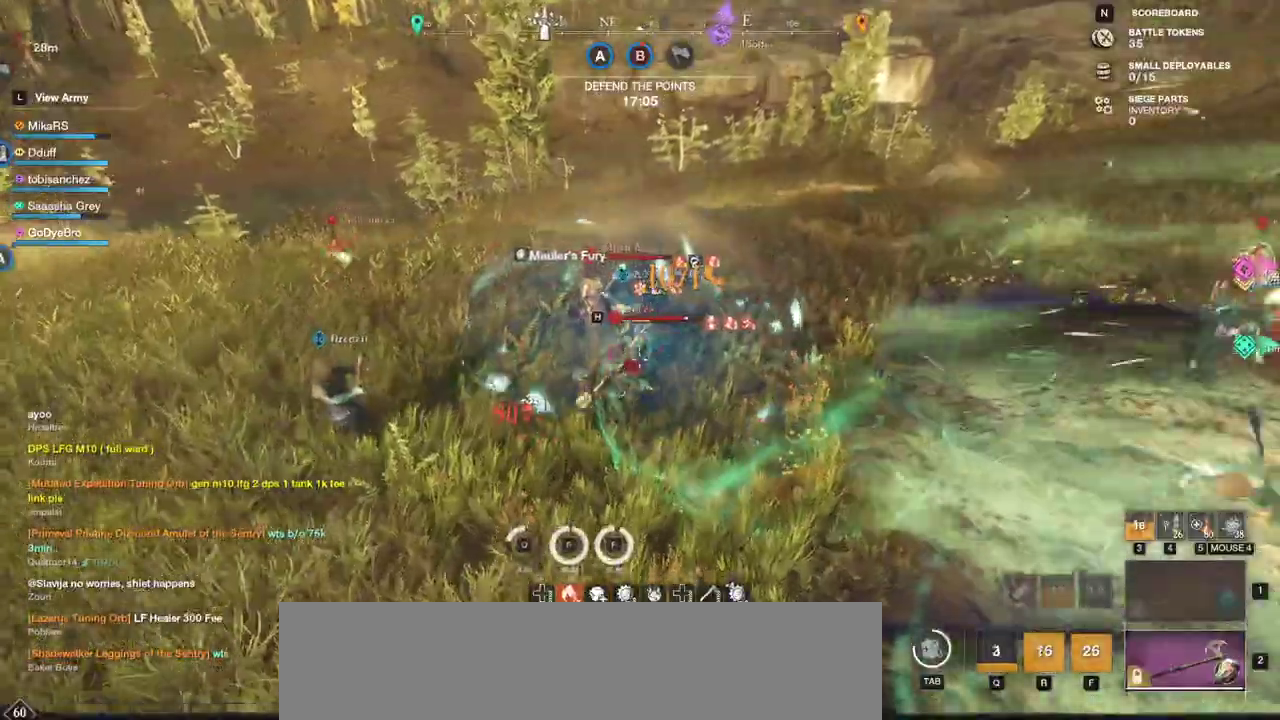
Gameplay with keyboard and mouse; each line is a JSON object with the keys and mouse buttons held at the frame after it. "events" lists presses ("down") and releases ("up") of "a", "ctrl", "d", "e", "f", "q", "r", "s", "shift", "space", "tab", "w", "mouse_left", "mouse_wheel", "mouse_right", "mouse_mb4" and "mouse_mb5" between this image and that frame as [ms after this image, input, new state], when the widget could be followed in between. "mouse_left", "mouse_wheel", "mouse_right", "mouse_mb4", "mouse_mb5" = the "left", "wheel", "right", "mb4", "mb5" buttons of the "mouse" list. No other keys are recorded. "wheel" means that the mouse wheel is clicked or scrolled. Mouse movement is not recorded.
{"keys": ["w"], "mouse": ["left"], "events": [[83, "mouse_left", "up"], [150, "mouse_left", "down"], [267, "mouse_left", "up"], [317, "mouse_left", "down"], [433, "mouse_left", "up"], [500, "mouse_left", "down"]]}
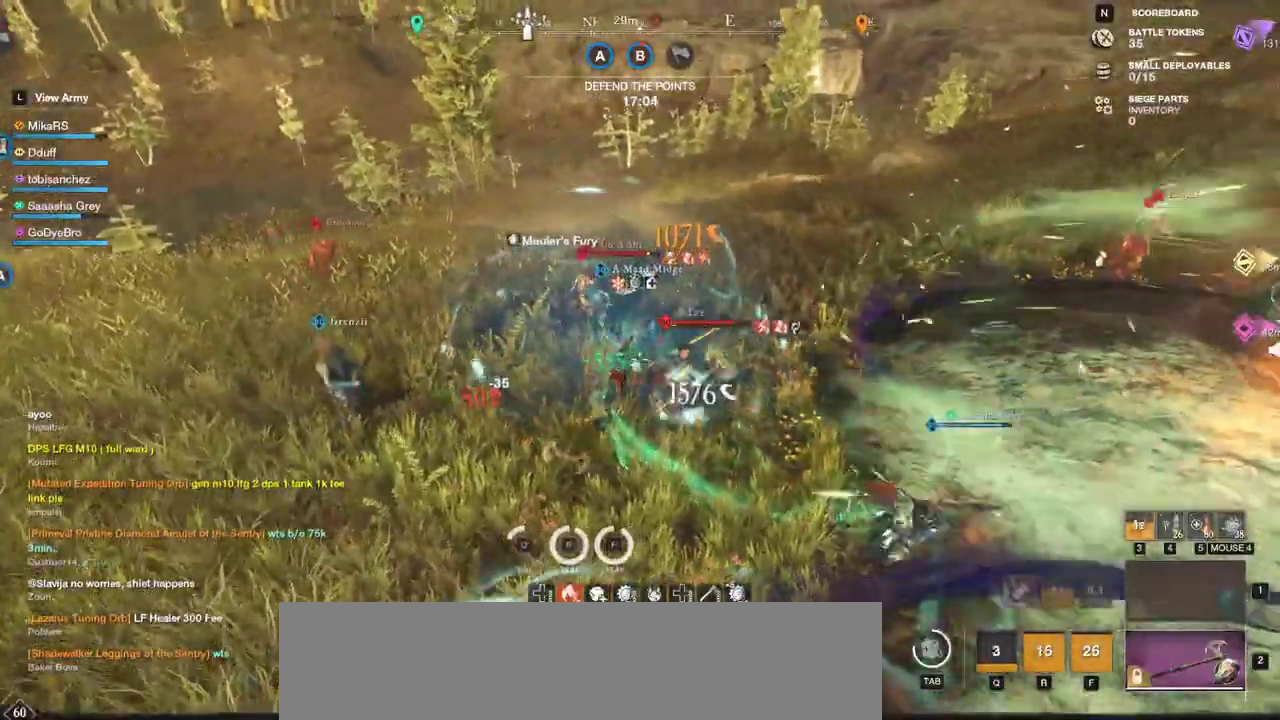
{"keys": ["w"], "mouse": ["left"], "events": [[100, "mouse_left", "up"], [183, "mouse_left", "down"], [283, "mouse_left", "up"], [333, "mouse_left", "down"], [433, "mouse_left", "up"], [500, "mouse_left", "down"]]}
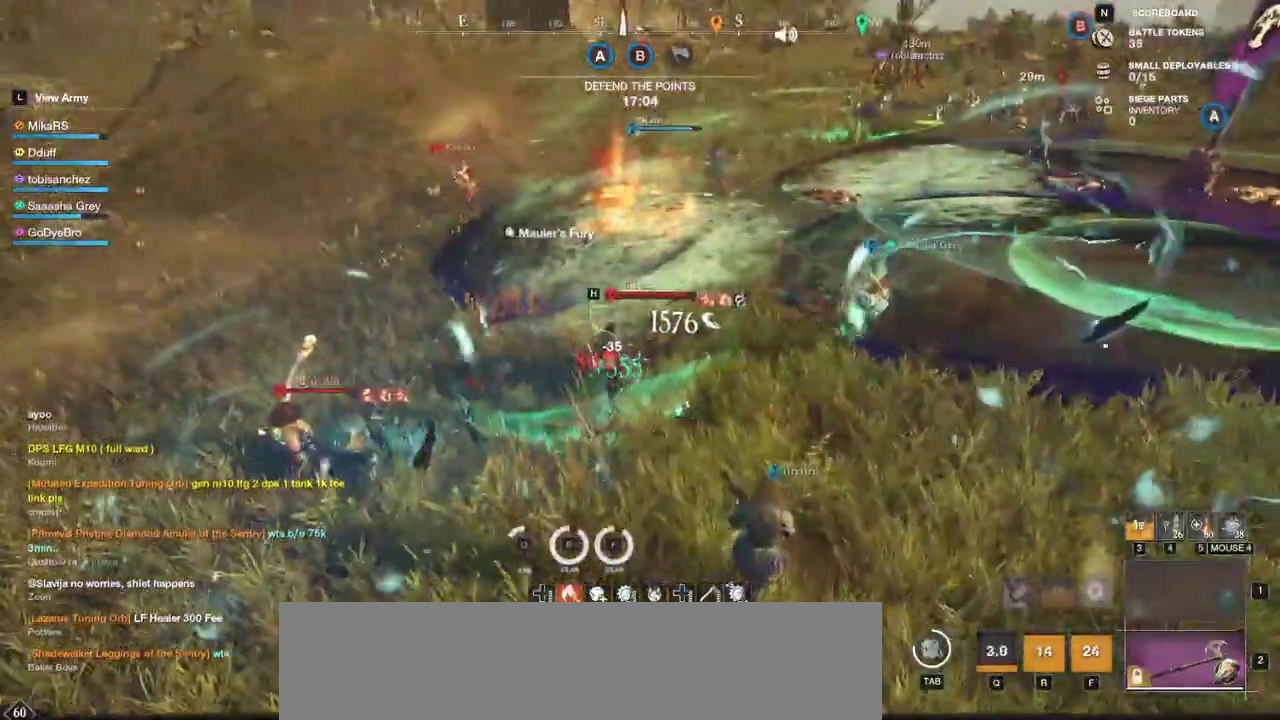
{"keys": ["shift", "w"], "mouse": []}
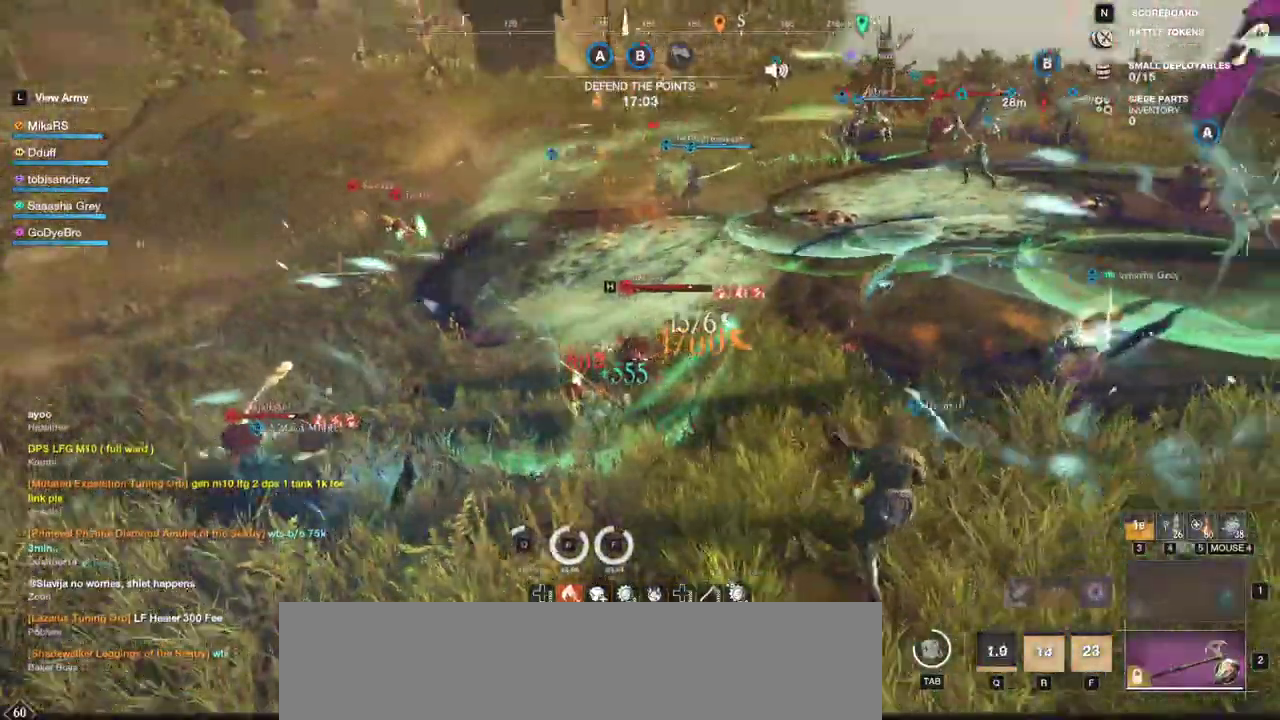
{"keys": ["shift", "w"], "mouse": [], "events": [[17, "shift", "up"], [33, "mouse_left", "down"], [150, "mouse_left", "up"], [200, "mouse_left", "down"], [300, "mouse_left", "up"], [350, "mouse_left", "down"], [400, "shift", "down"], [450, "mouse_left", "up"]]}
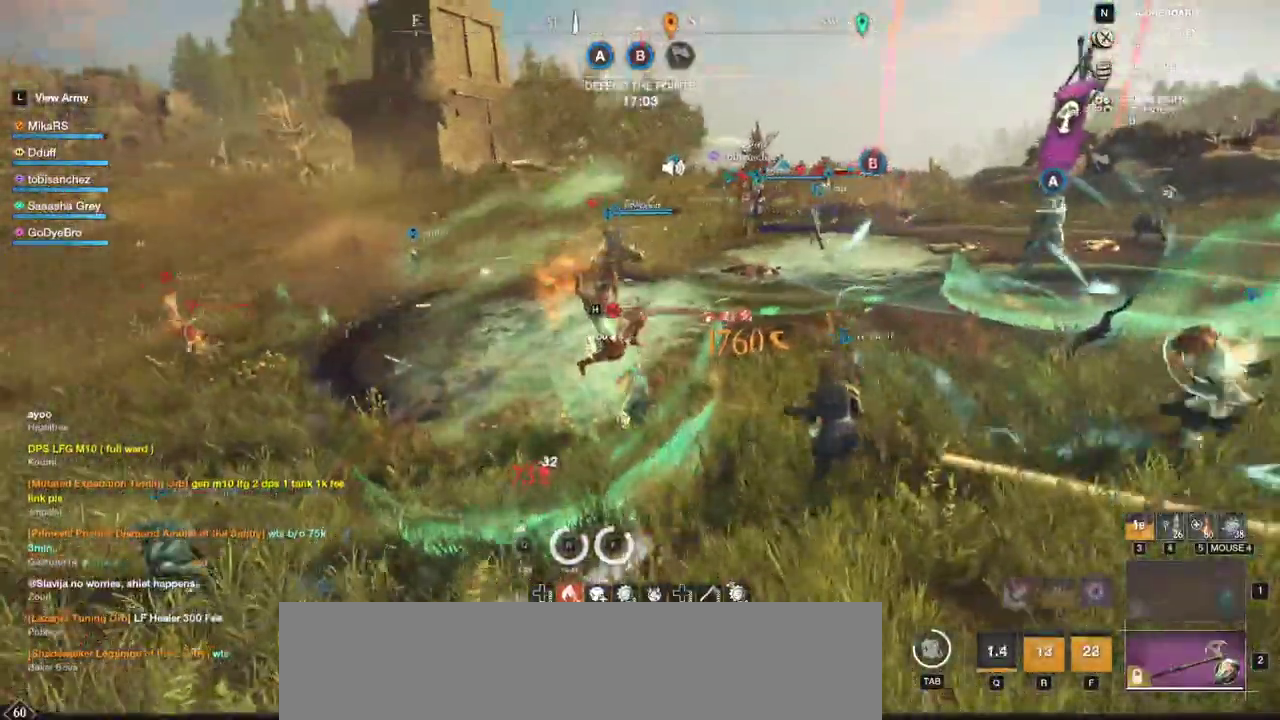
{"keys": ["w"], "mouse": ["left"], "events": [[67, "shift", "up"], [183, "shift", "down"], [233, "shift", "up"], [417, "mouse_left", "down"]]}
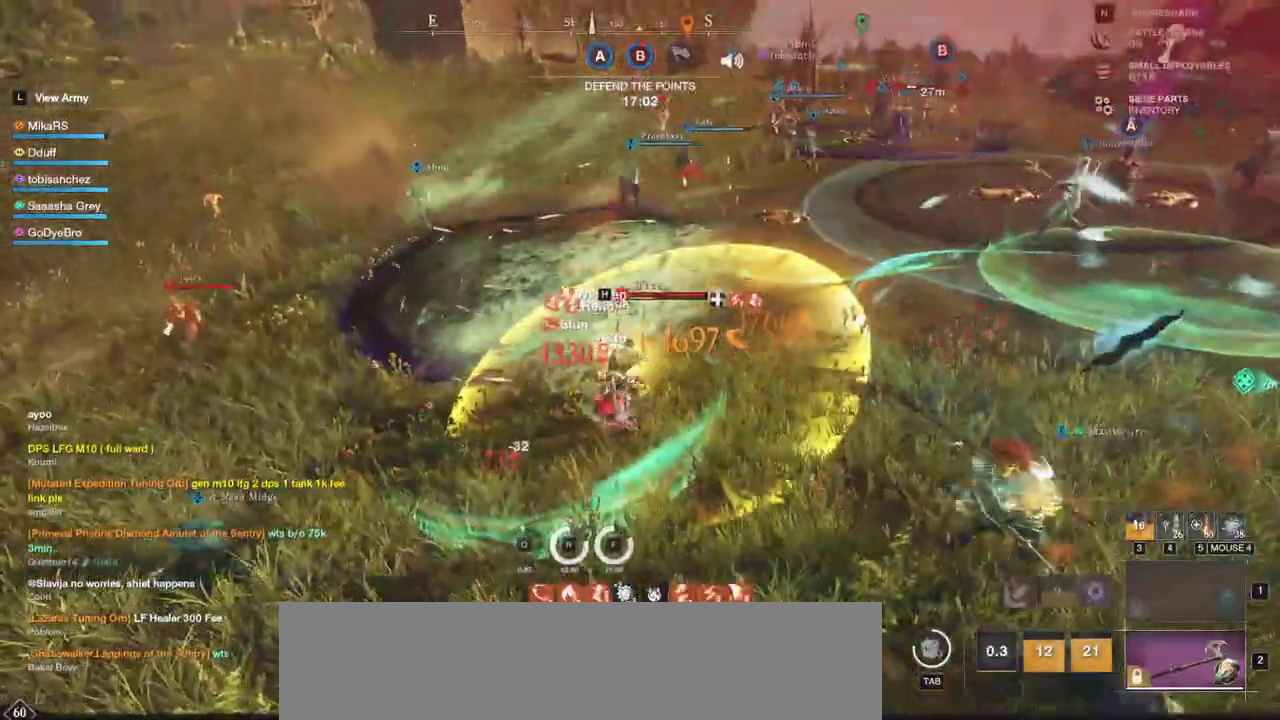
{"keys": ["w"], "mouse": ["left"], "events": [[50, "mouse_left", "up"], [117, "mouse_left", "down"], [233, "mouse_left", "up"], [283, "mouse_left", "down"], [417, "mouse_left", "up"], [483, "mouse_left", "down"]]}
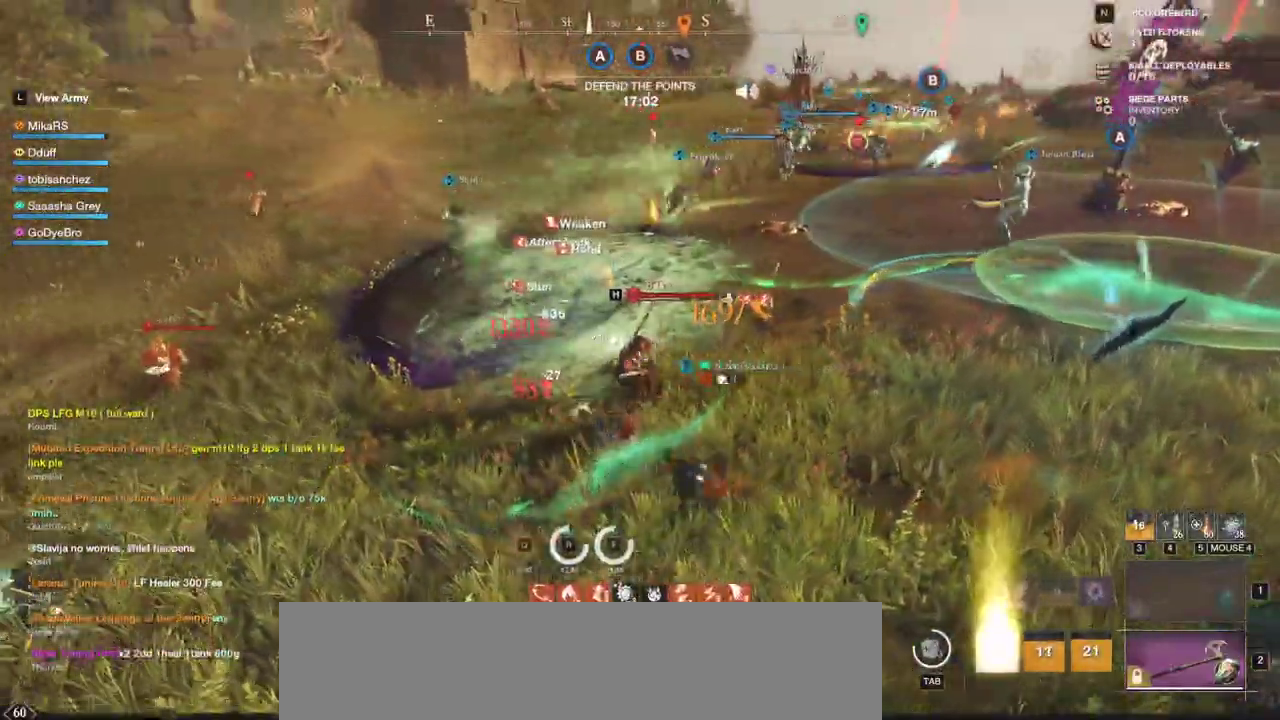
{"keys": ["w"], "mouse": [], "events": [[83, "mouse_left", "up"], [150, "mouse_left", "down"], [283, "mouse_left", "up"], [350, "mouse_left", "down"], [467, "mouse_left", "up"]]}
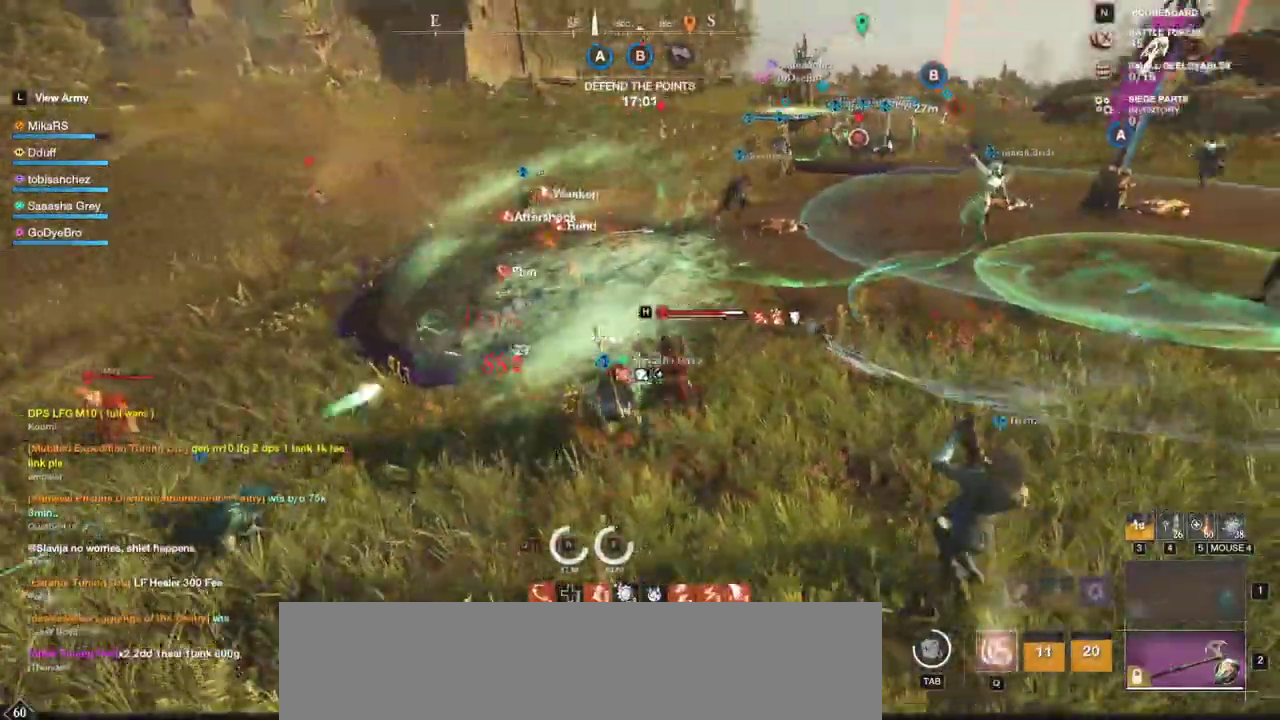
{"keys": ["d", "q", "w"], "mouse": [], "events": [[17, "mouse_left", "down"], [133, "mouse_left", "up"], [200, "mouse_left", "down"], [267, "d", "down"], [317, "mouse_left", "up"], [333, "q", "down"], [367, "mouse_left", "down"], [450, "q", "up"], [500, "mouse_left", "up"], [500, "q", "down"]]}
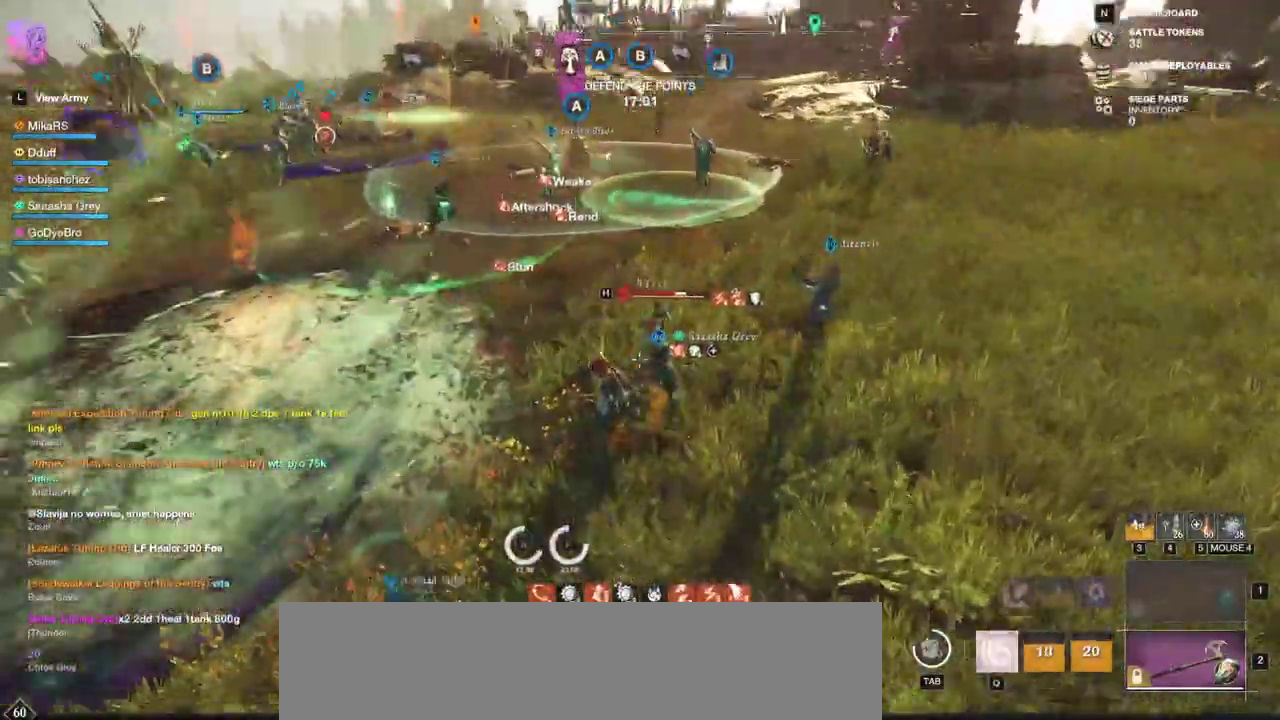
{"keys": ["d", "q"], "mouse": ["left"], "events": [[83, "mouse_left", "down"], [117, "q", "up"], [167, "q", "down"], [183, "mouse_left", "up"], [233, "mouse_left", "down"], [283, "q", "up"], [317, "w", "up"], [333, "w", "down"], [350, "mouse_left", "up"], [350, "q", "down"], [417, "mouse_left", "down"], [450, "q", "up"], [467, "w", "up"], [500, "q", "down"]]}
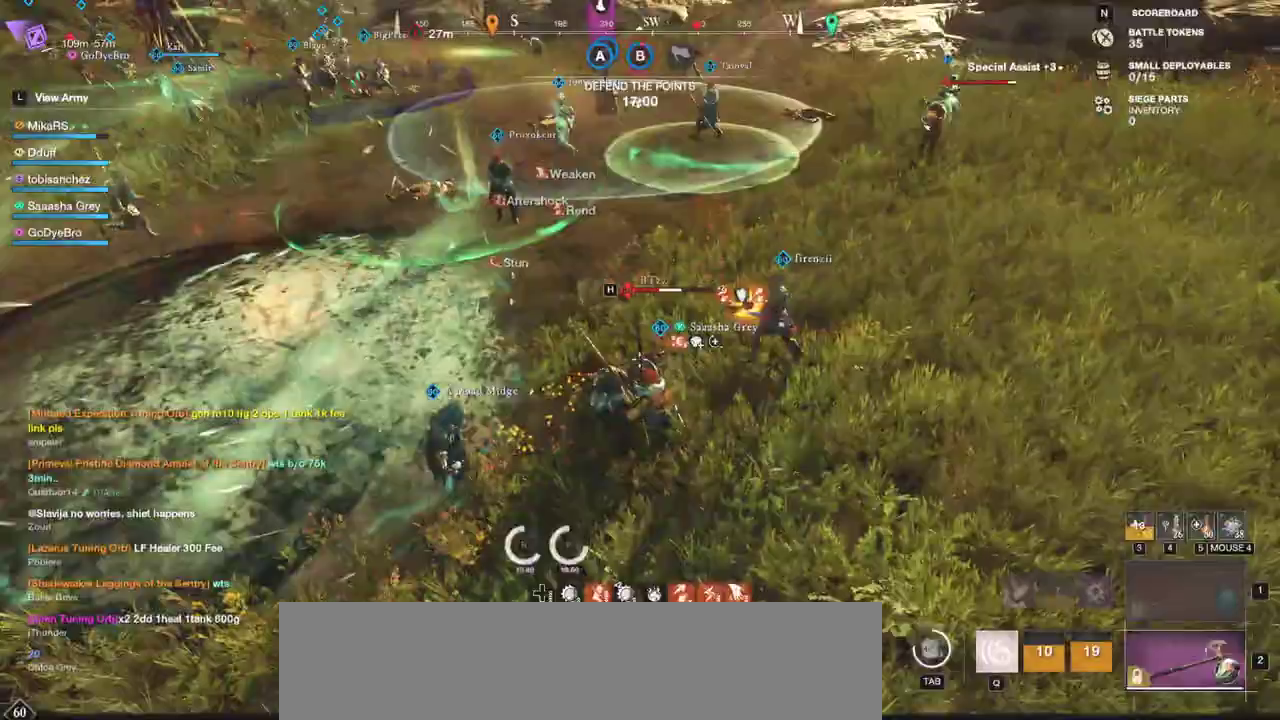
{"keys": ["d"], "mouse": ["left"], "events": [[17, "w", "down"], [33, "mouse_left", "up"], [100, "mouse_left", "down"], [117, "q", "up"], [133, "w", "up"], [183, "q", "down"], [183, "w", "down"], [217, "mouse_left", "up"], [283, "mouse_left", "down"], [283, "q", "up"], [300, "w", "up"], [350, "q", "down"], [350, "w", "down"], [383, "mouse_left", "up"], [433, "mouse_left", "down"], [467, "q", "up"], [483, "w", "up"]]}
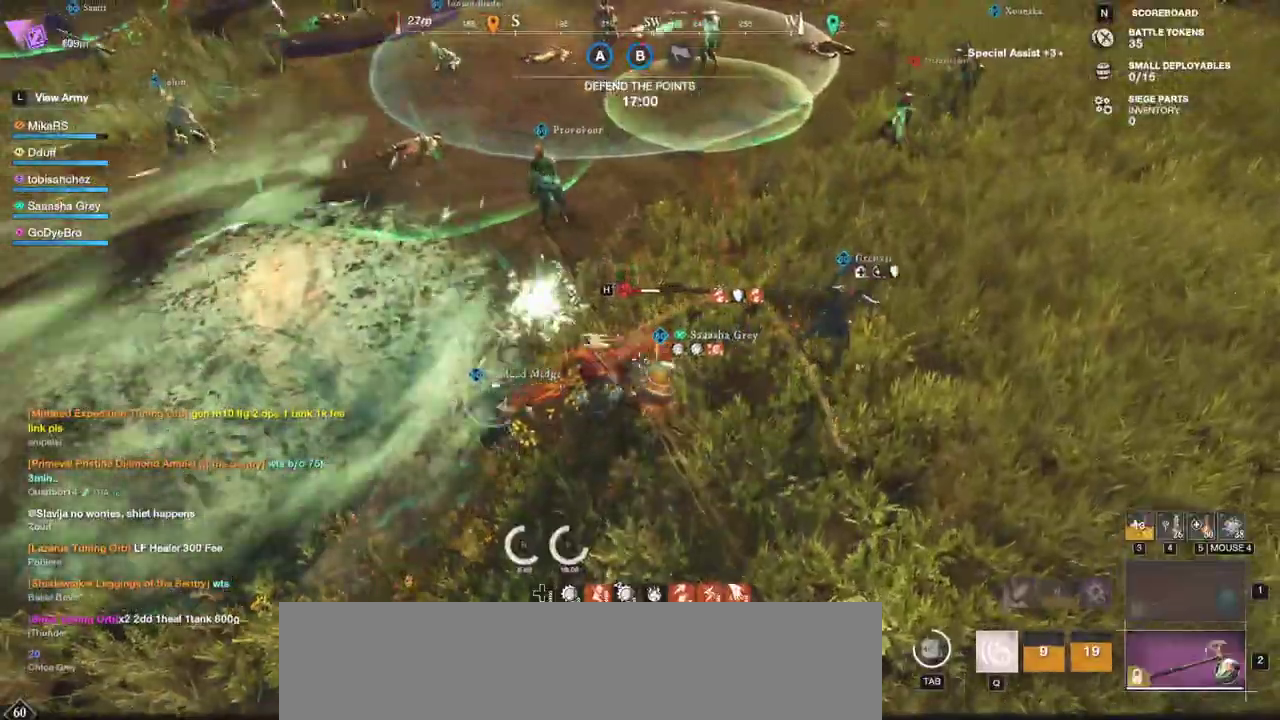
{"keys": ["w"], "mouse": ["left"], "events": [[17, "w", "down"], [33, "q", "down"], [67, "mouse_left", "up"], [133, "mouse_left", "down"], [150, "q", "up"], [233, "mouse_left", "up"], [283, "mouse_left", "down"], [417, "mouse_left", "up"], [467, "d", "up"], [483, "mouse_left", "down"]]}
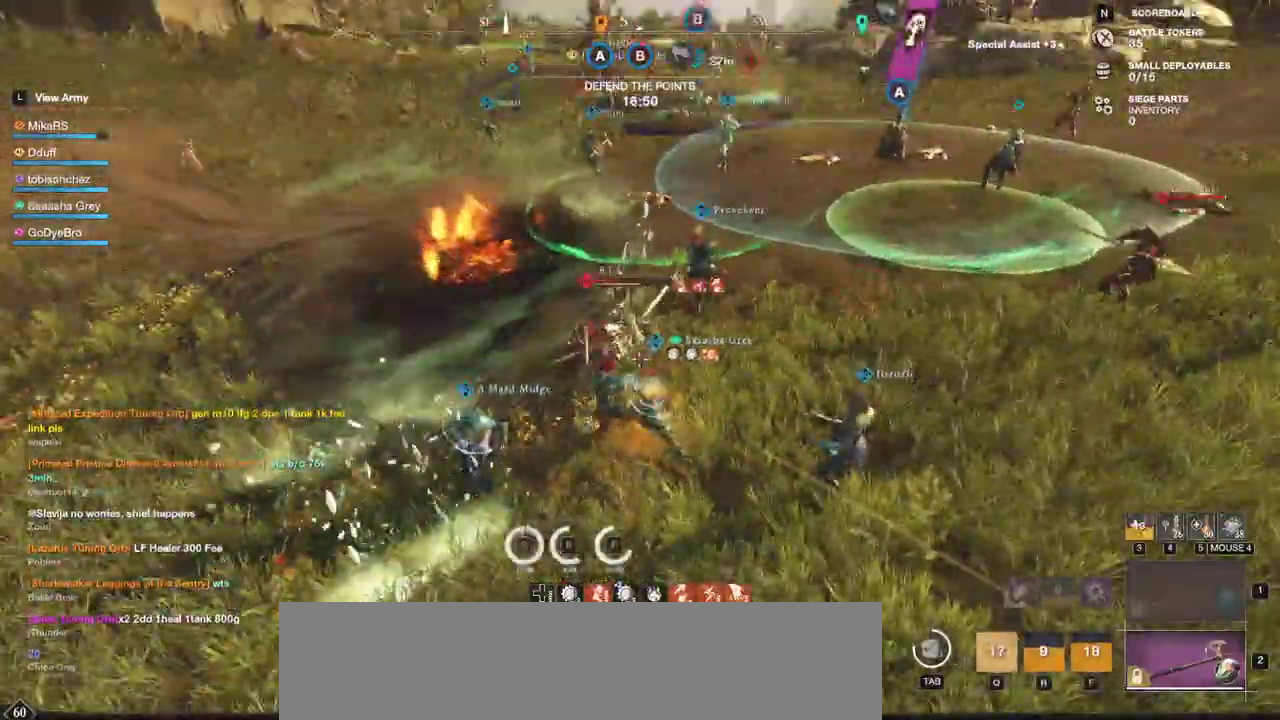
{"keys": ["shift", "space", "w"], "mouse": [], "events": [[100, "mouse_left", "up"], [133, "mouse_left", "down"], [250, "mouse_left", "up"], [367, "shift", "down"], [483, "space", "down"]]}
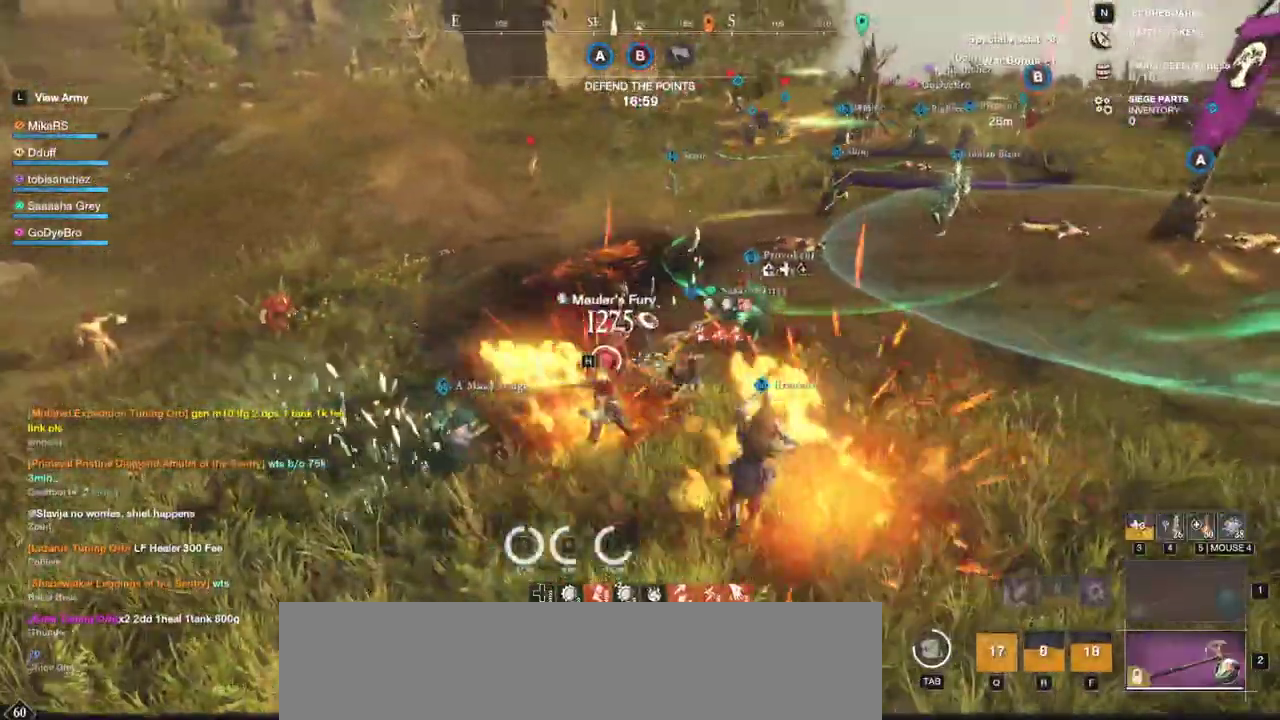
{"keys": [], "mouse": ["left"]}
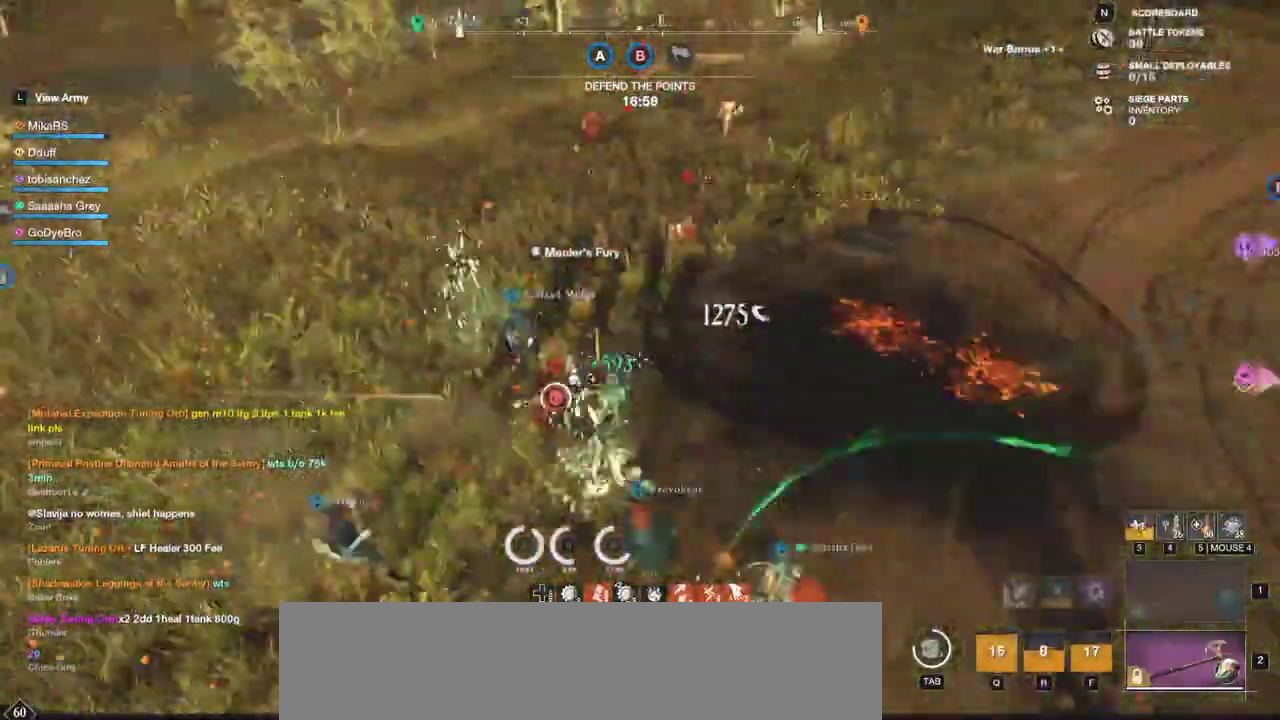
{"keys": ["w"], "mouse": [], "events": [[100, "mouse_left", "up"], [167, "mouse_left", "down"], [233, "a", "down"], [267, "mouse_left", "up"], [300, "w", "down"], [333, "mouse_left", "down"], [450, "mouse_left", "up"], [483, "a", "up"]]}
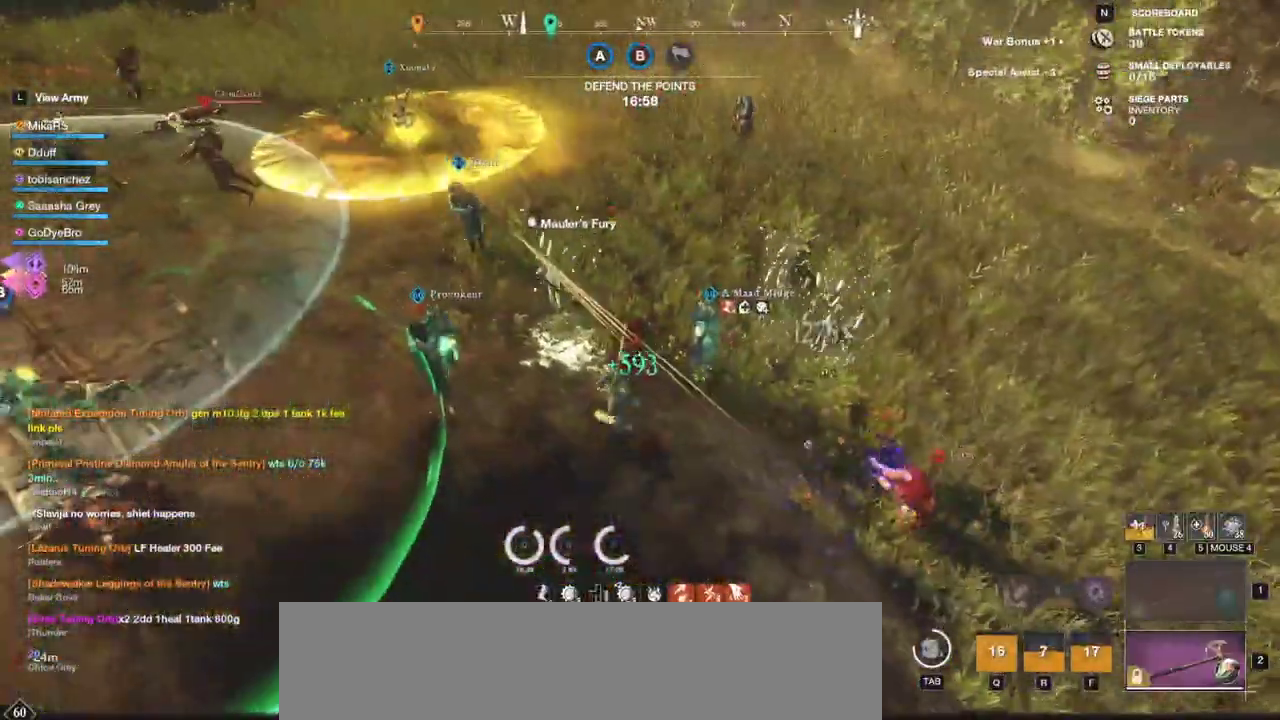
{"keys": ["d", "w"], "mouse": [], "events": [[17, "mouse_left", "down"], [117, "mouse_left", "up"], [167, "d", "down"], [233, "shift", "down"], [367, "shift", "up"]]}
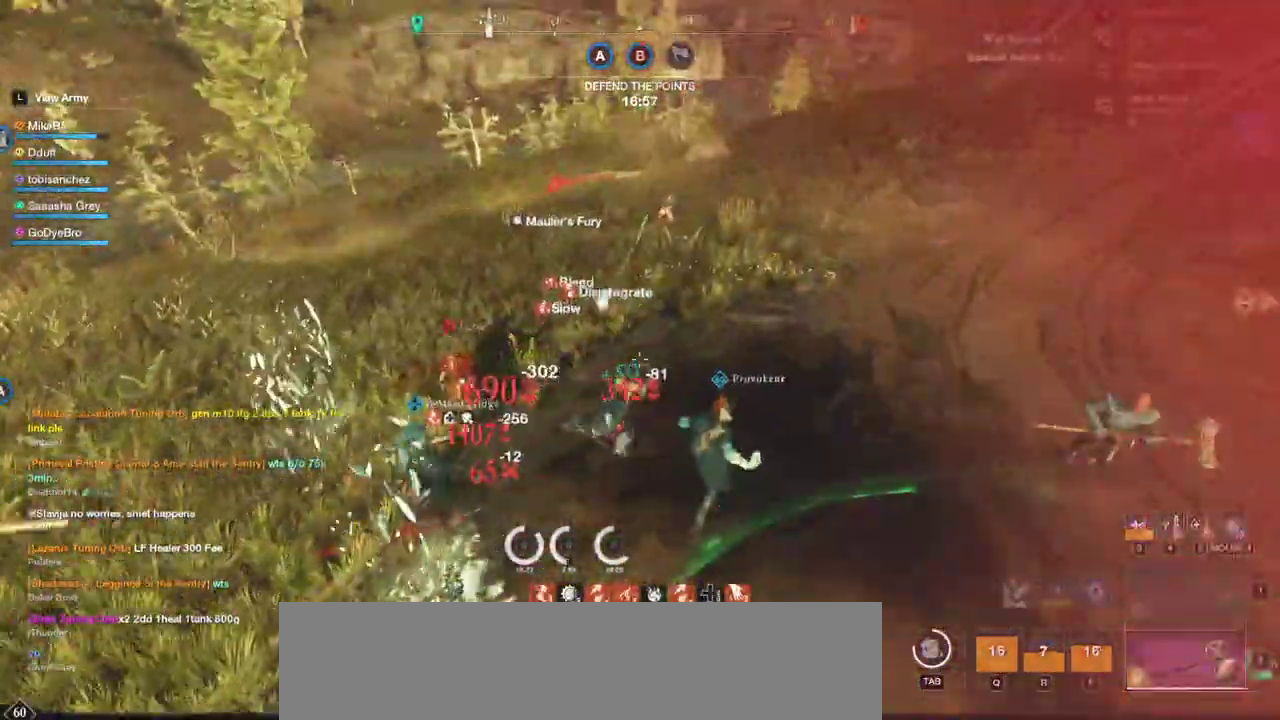
{"keys": ["w"], "mouse": ["left"], "events": [[117, "d", "up"], [200, "mouse_left", "down"]]}
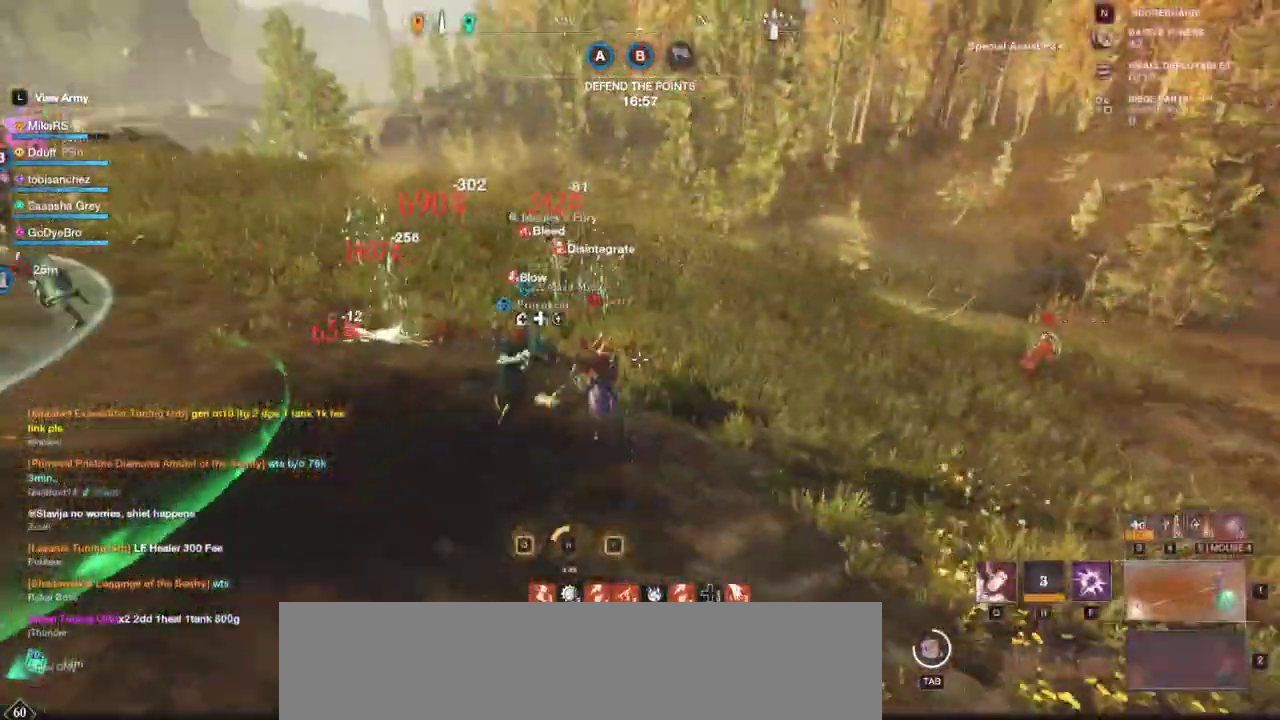
{"keys": ["w"], "mouse": [], "events": [[83, "mouse_left", "up"]]}
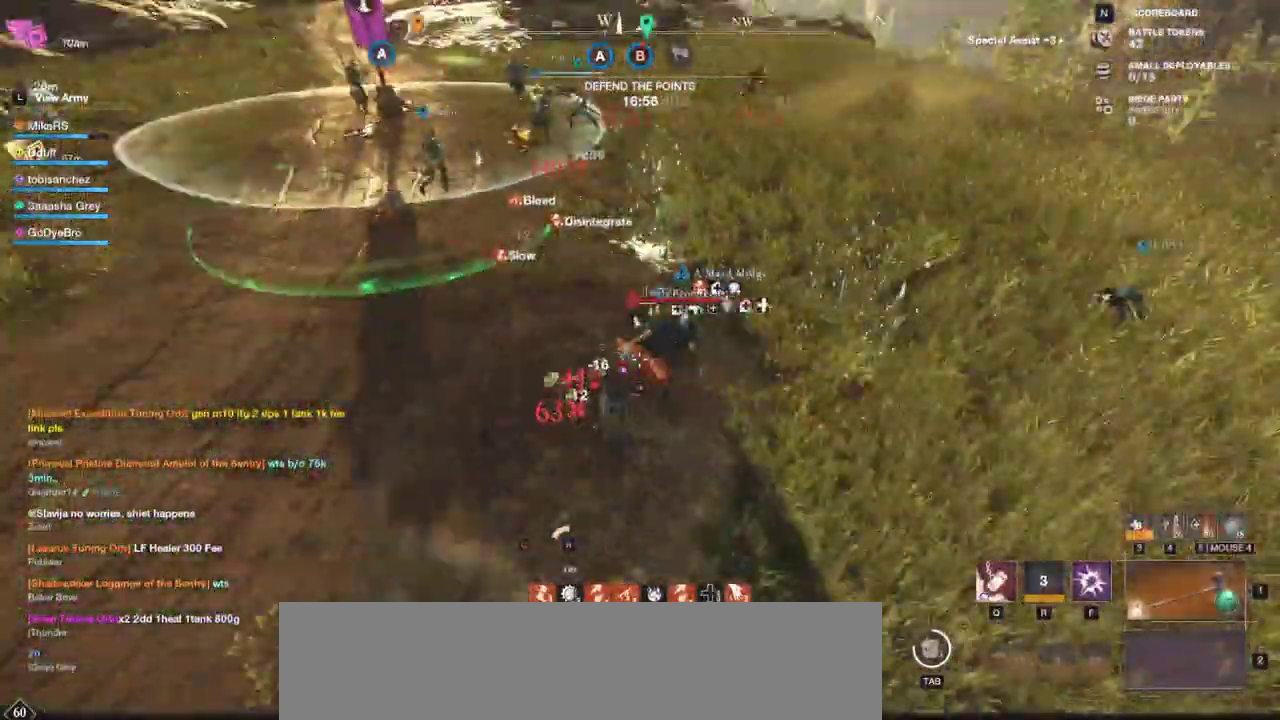
{"keys": ["w"], "mouse": [], "events": [[150, "q", "down"], [267, "q", "up"]]}
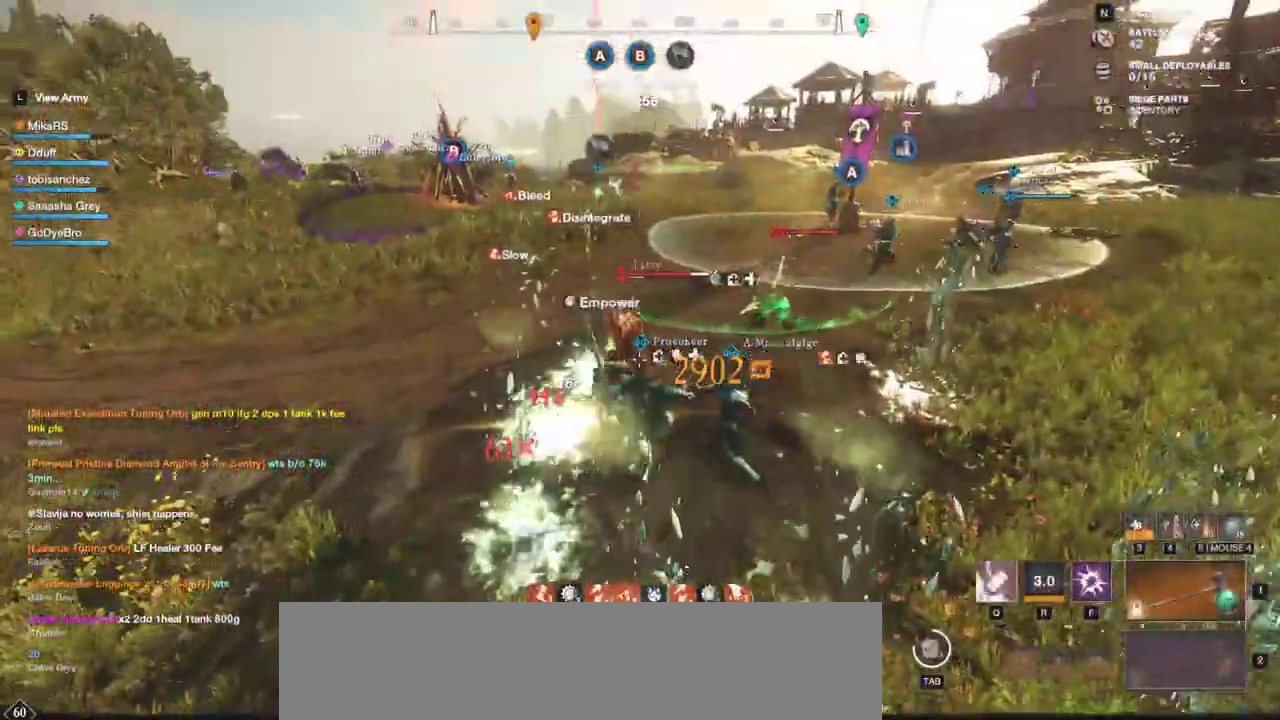
{"keys": ["a", "w"], "mouse": [], "events": [[483, "a", "down"]]}
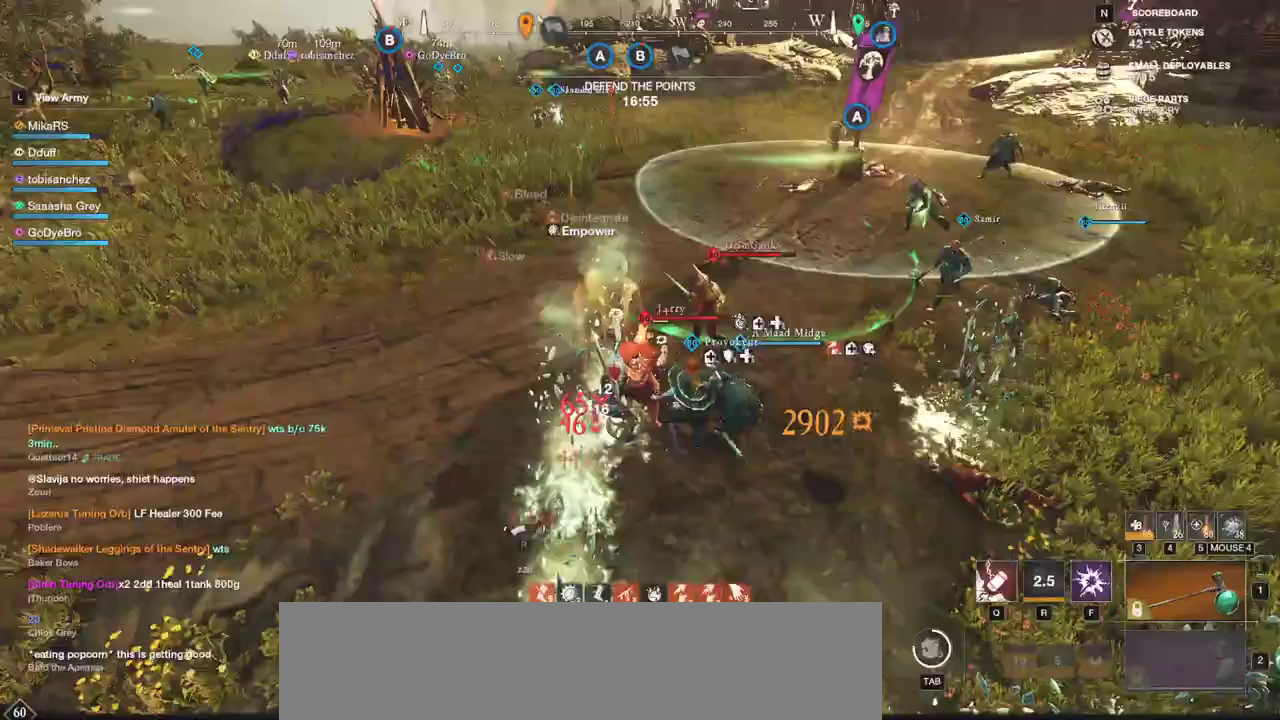
{"keys": ["a", "f"], "mouse": [], "events": [[50, "f", "down"], [150, "f", "up"], [217, "f", "down"], [300, "w", "up"], [317, "f", "up"], [350, "f", "down"], [450, "f", "up"], [500, "f", "down"]]}
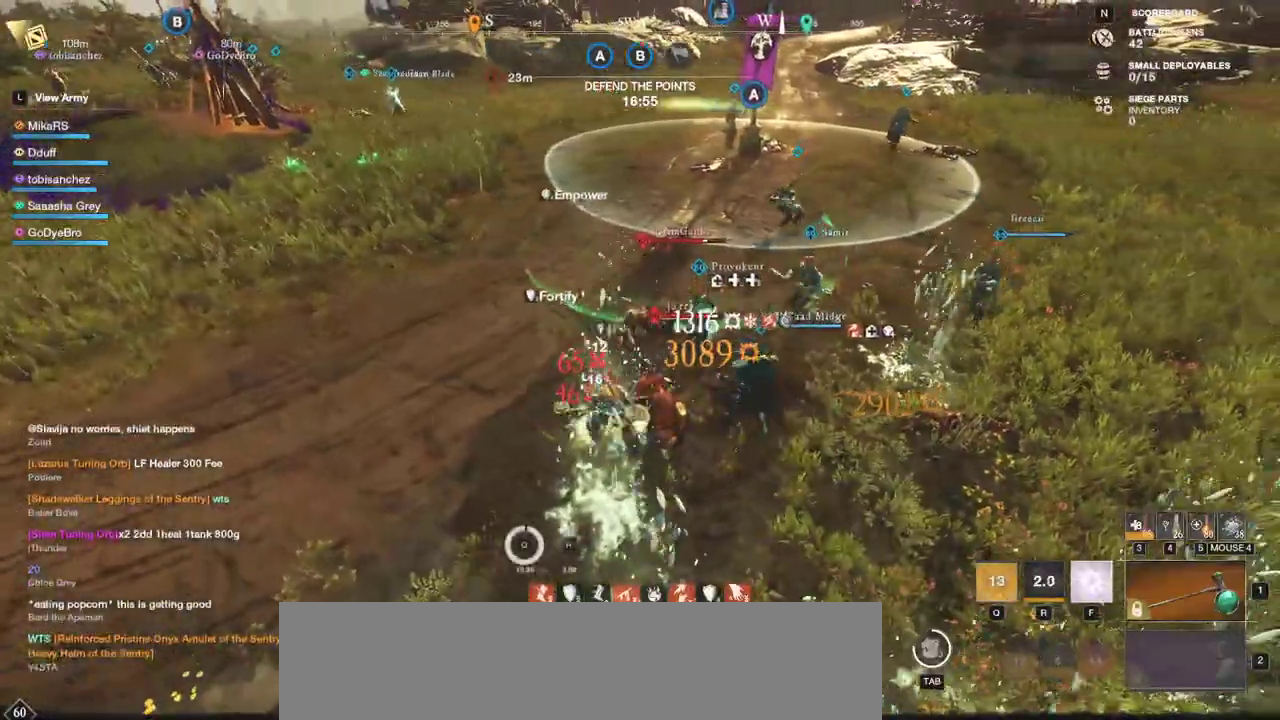
{"keys": ["a", "w"], "mouse": [], "events": [[150, "f", "up"], [300, "w", "down"]]}
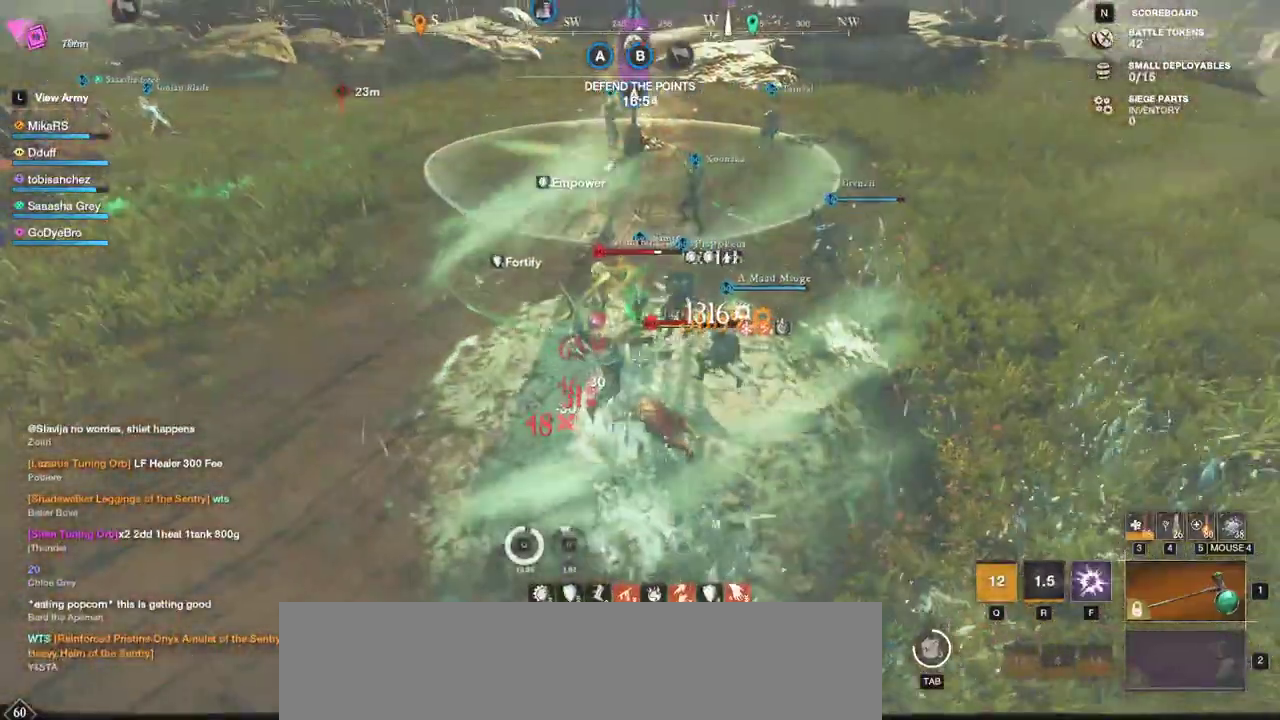
{"keys": ["d", "w"], "mouse": [], "events": [[333, "a", "up"], [383, "mouse_left", "down"], [400, "d", "down"], [467, "mouse_left", "up"]]}
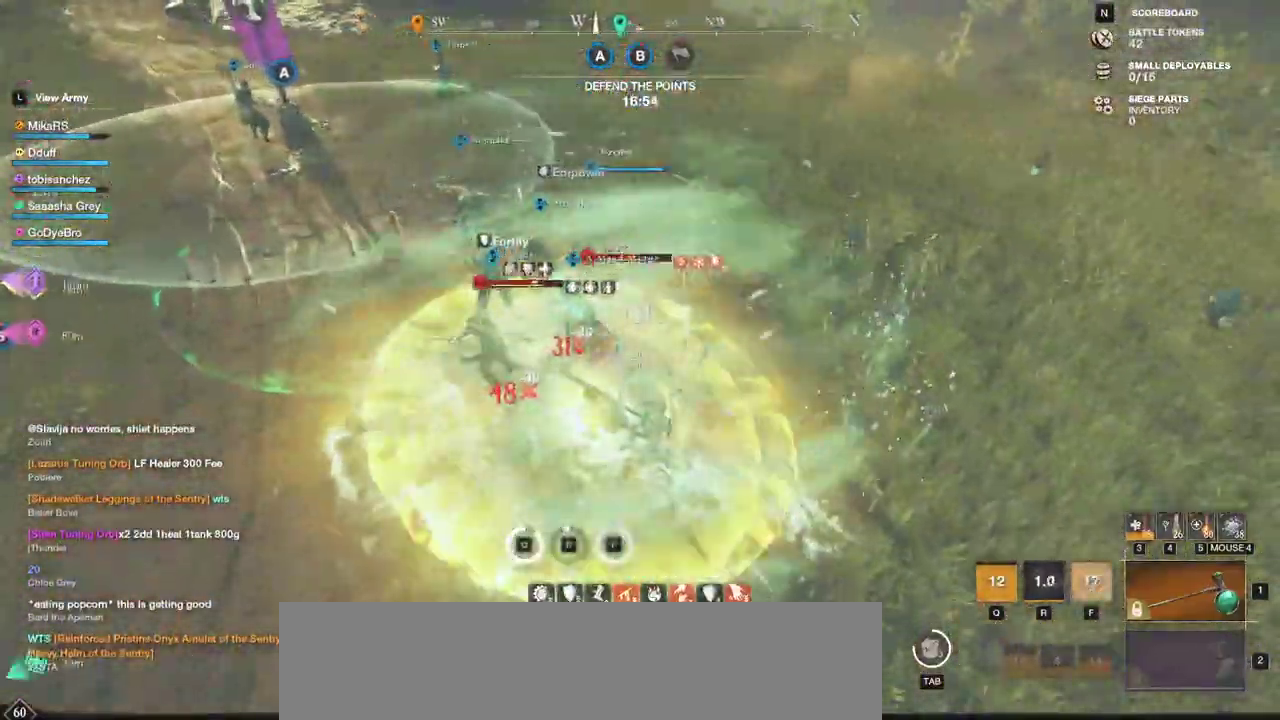
{"keys": ["w"], "mouse": [], "events": [[50, "mouse_left", "down"], [117, "a", "down"], [133, "d", "up"], [150, "mouse_left", "up"], [217, "mouse_left", "down"], [317, "mouse_left", "up"], [367, "mouse_left", "down"], [467, "a", "up"], [500, "mouse_left", "up"]]}
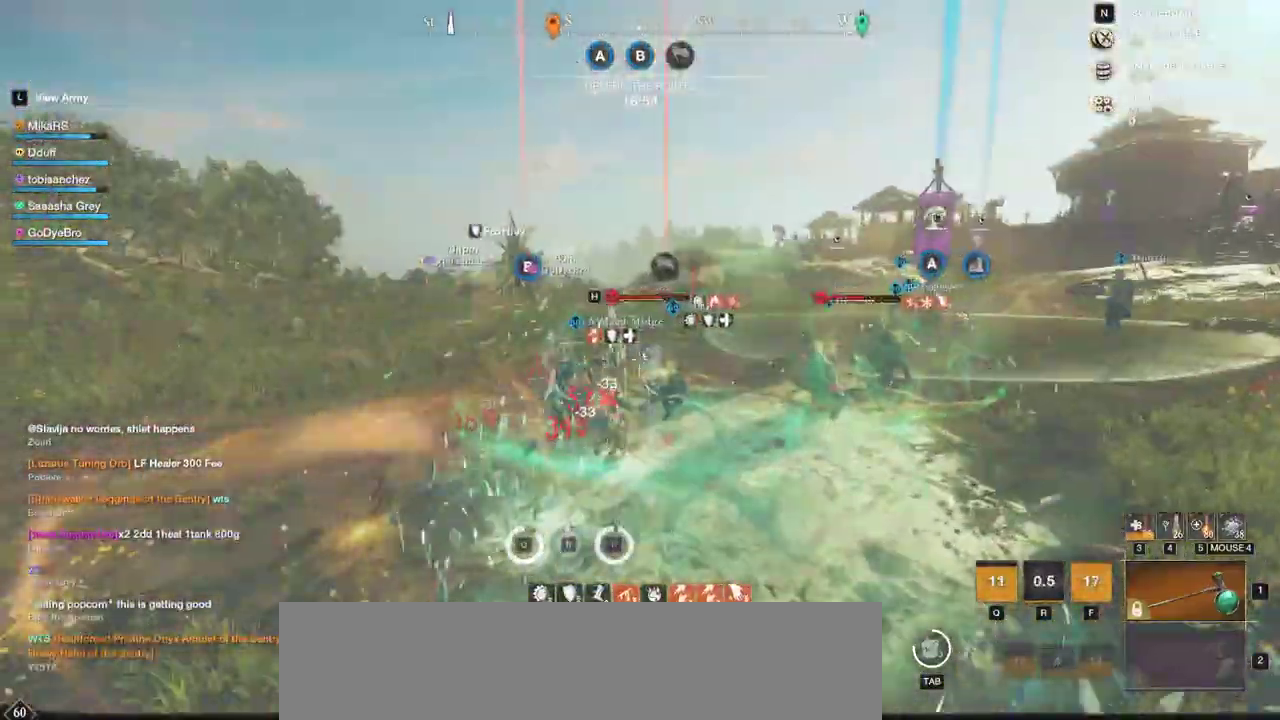
{"keys": ["shift", "w"], "mouse": [], "events": [[50, "mouse_left", "down"], [167, "mouse_left", "up"], [417, "shift", "down"]]}
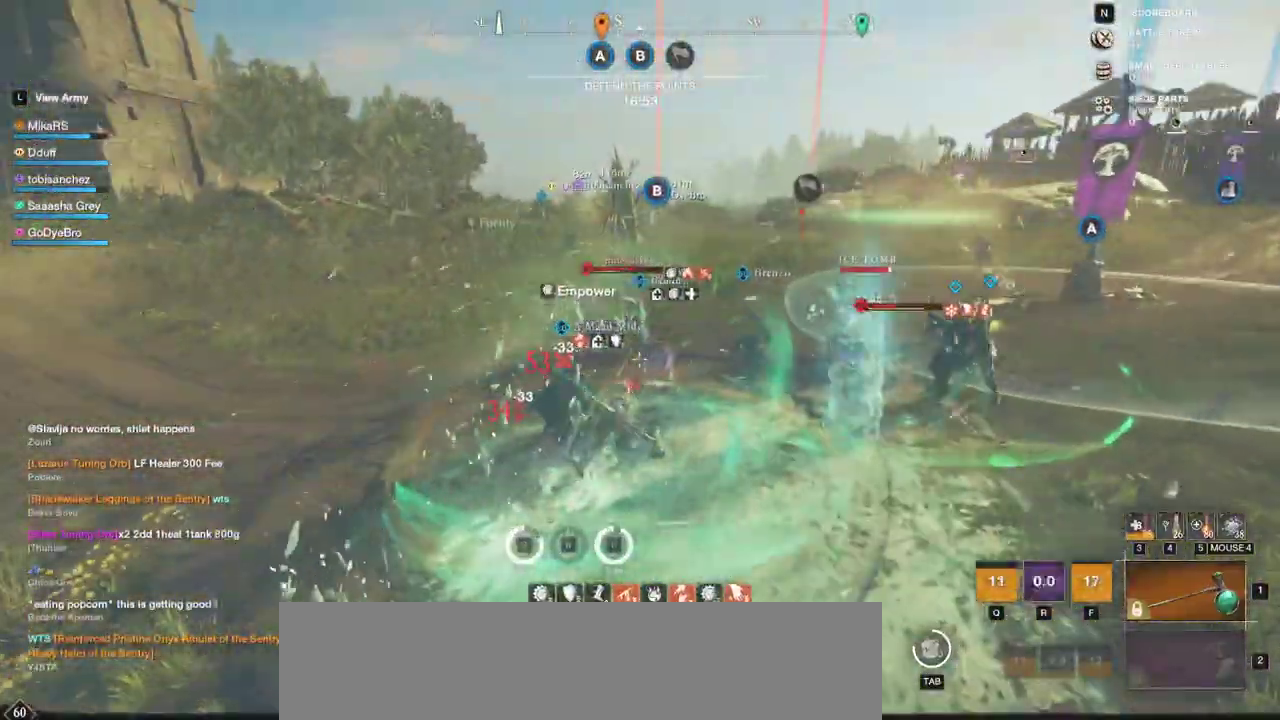
{"keys": ["w"], "mouse": [], "events": [[50, "shift", "up"], [117, "shift", "down"], [267, "shift", "up"]]}